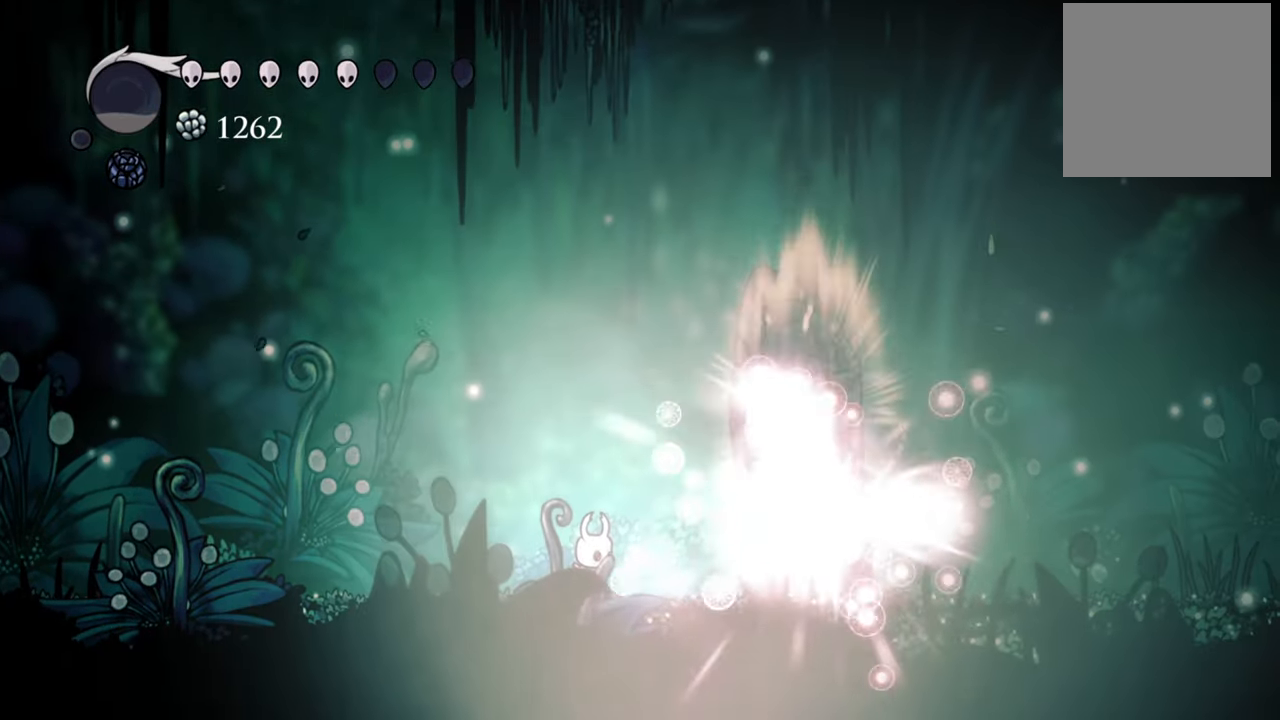
Gameplay with a controller (Xbox layout); each line is a JSON object with the inputs held at the frame after it. "events" lists button and stick changes between this image and that frame as [ms after this image, input, new state], when the widget could be followed in between. Not read: left_stick.
{"buttons": ["DPAD_RIGHT"], "right_stick": "center", "events": [[460, "DPAD_RIGHT", "down"]]}
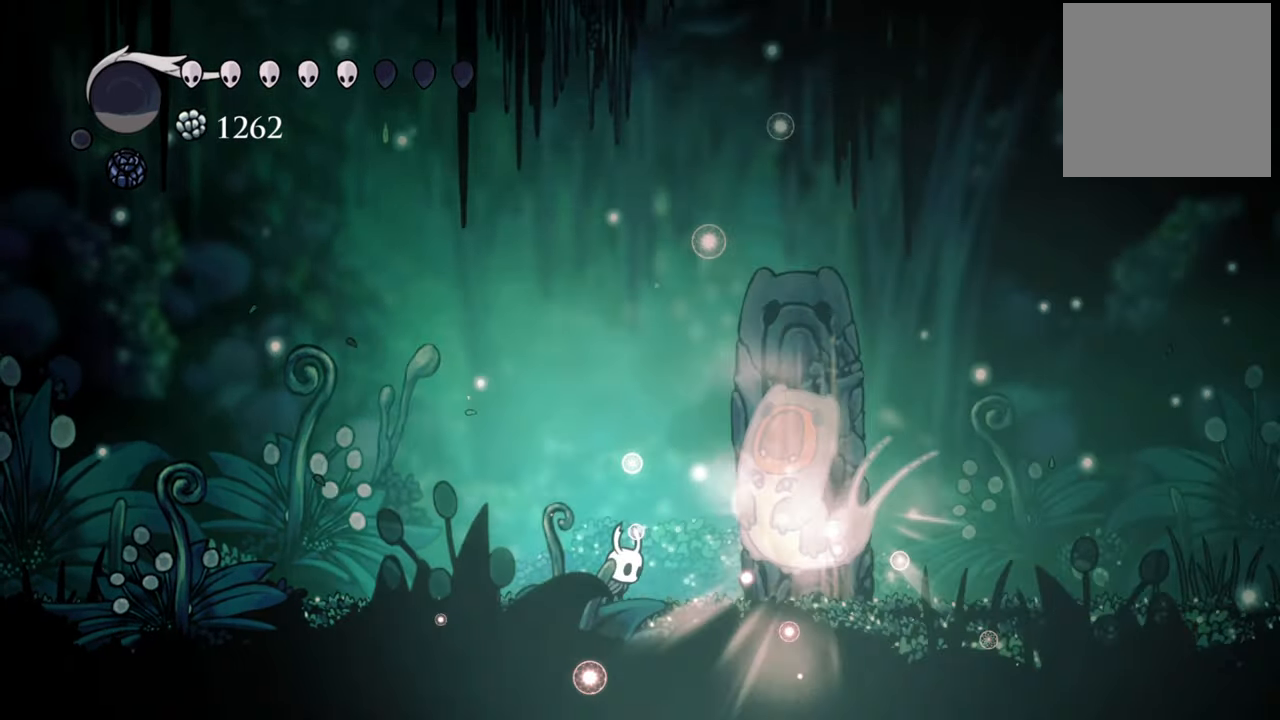
{"buttons": [], "right_stick": "center", "events": [[480, "DPAD_RIGHT", "up"]]}
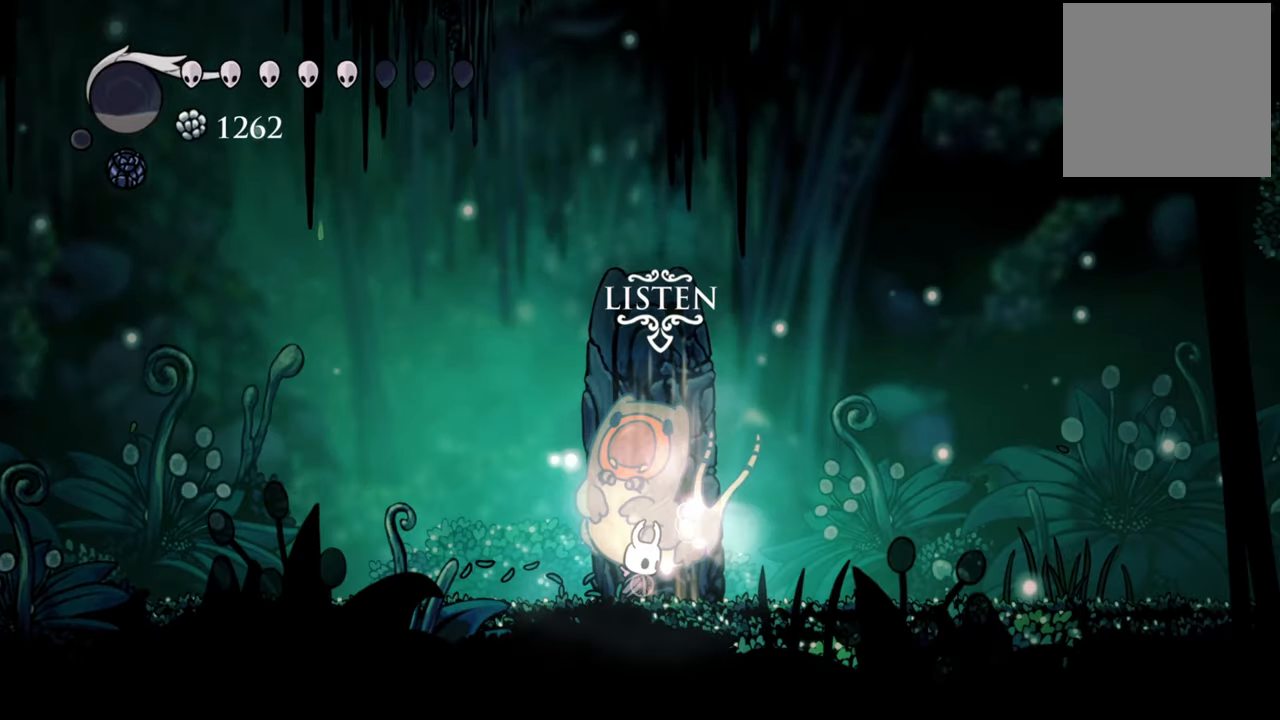
{"buttons": [], "right_stick": "center", "events": [[240, "DPAD_UP", "down"], [360, "DPAD_UP", "up"]]}
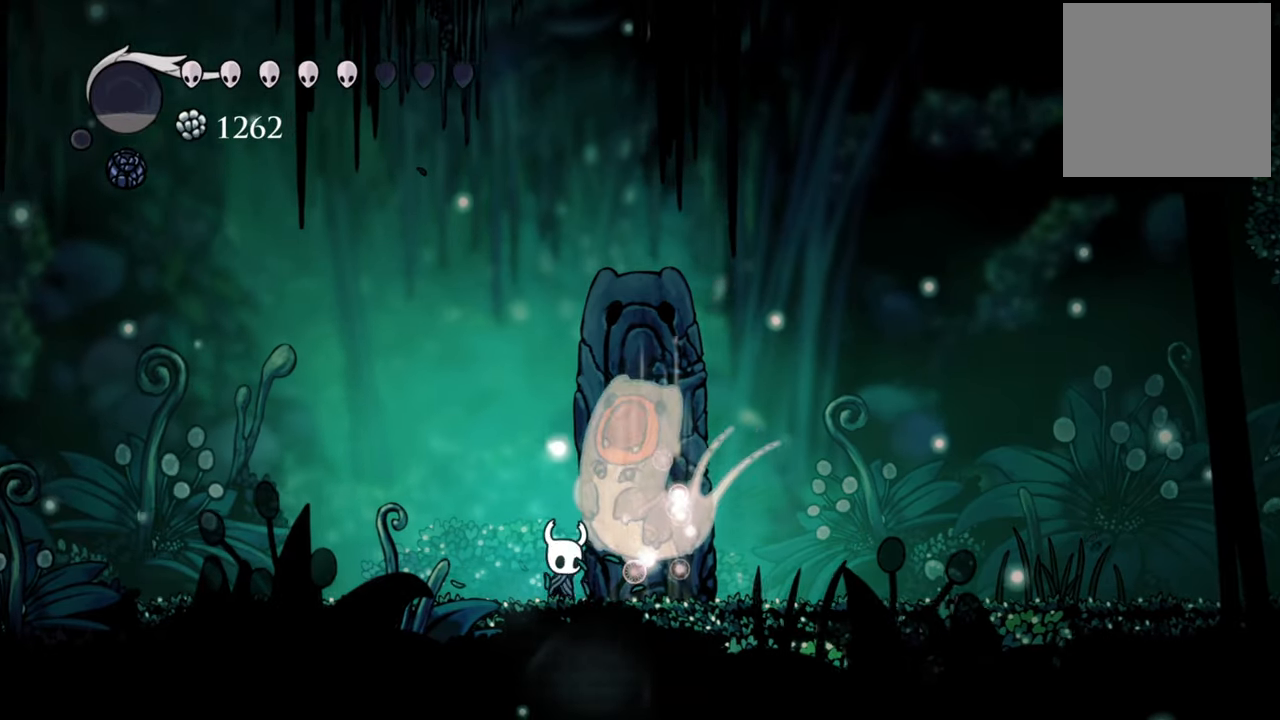
{"buttons": [], "right_stick": "center", "events": []}
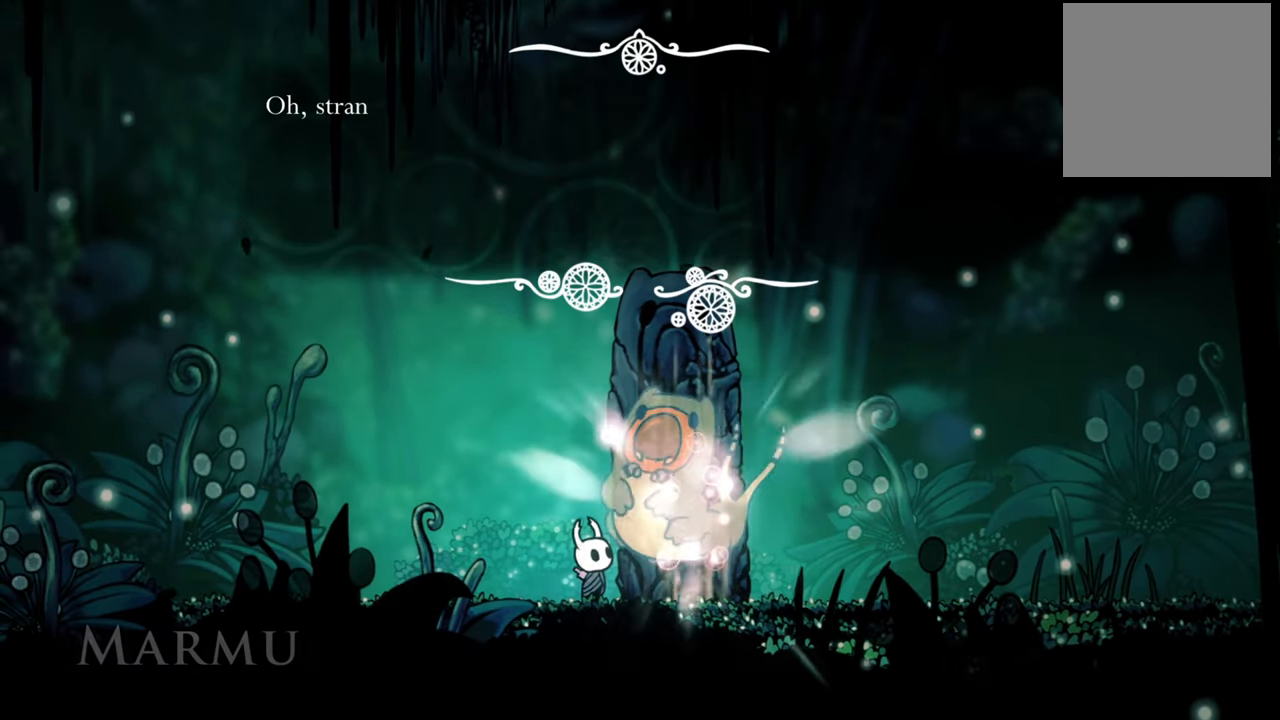
{"buttons": [], "right_stick": "center", "events": []}
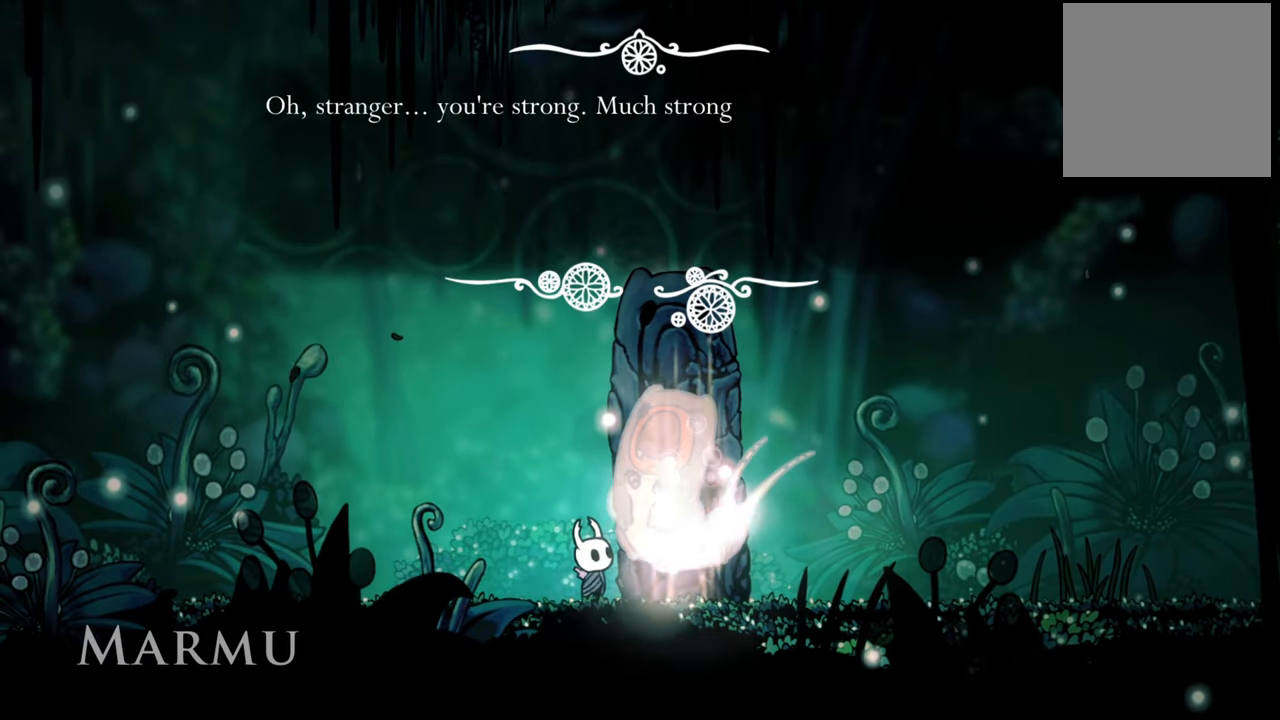
{"buttons": [], "right_stick": "center", "events": []}
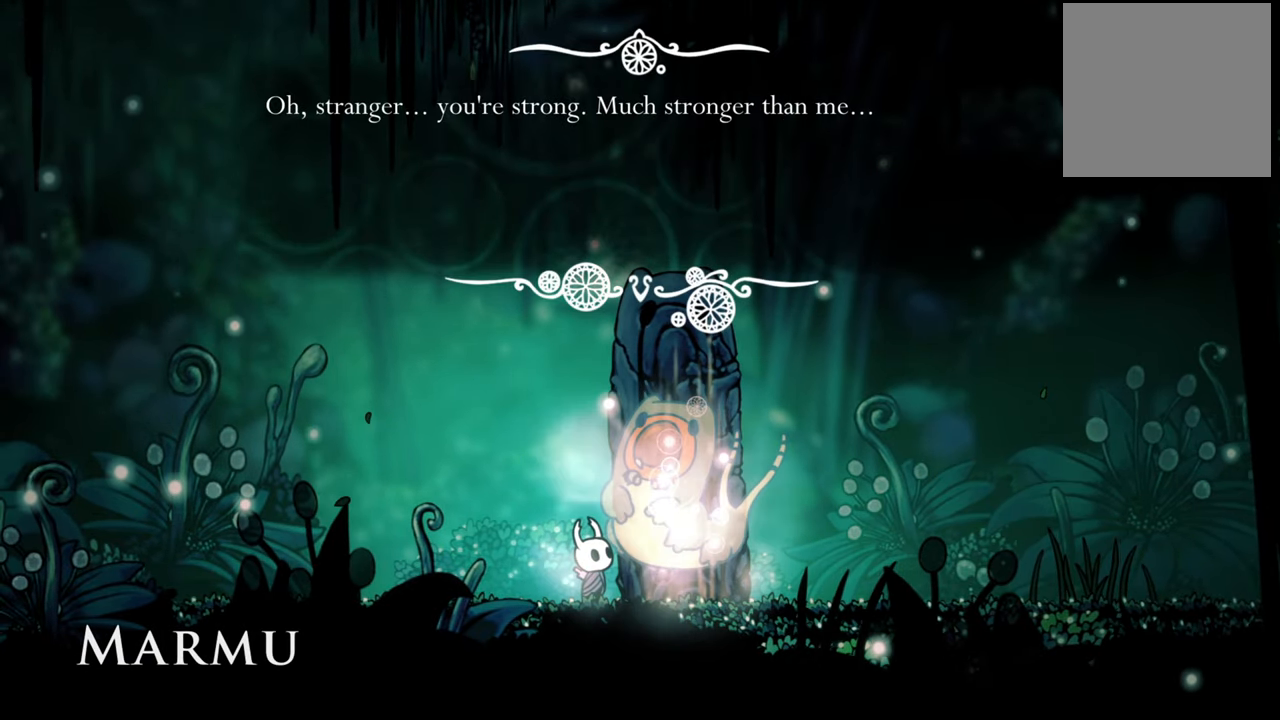
{"buttons": [], "right_stick": "center", "events": []}
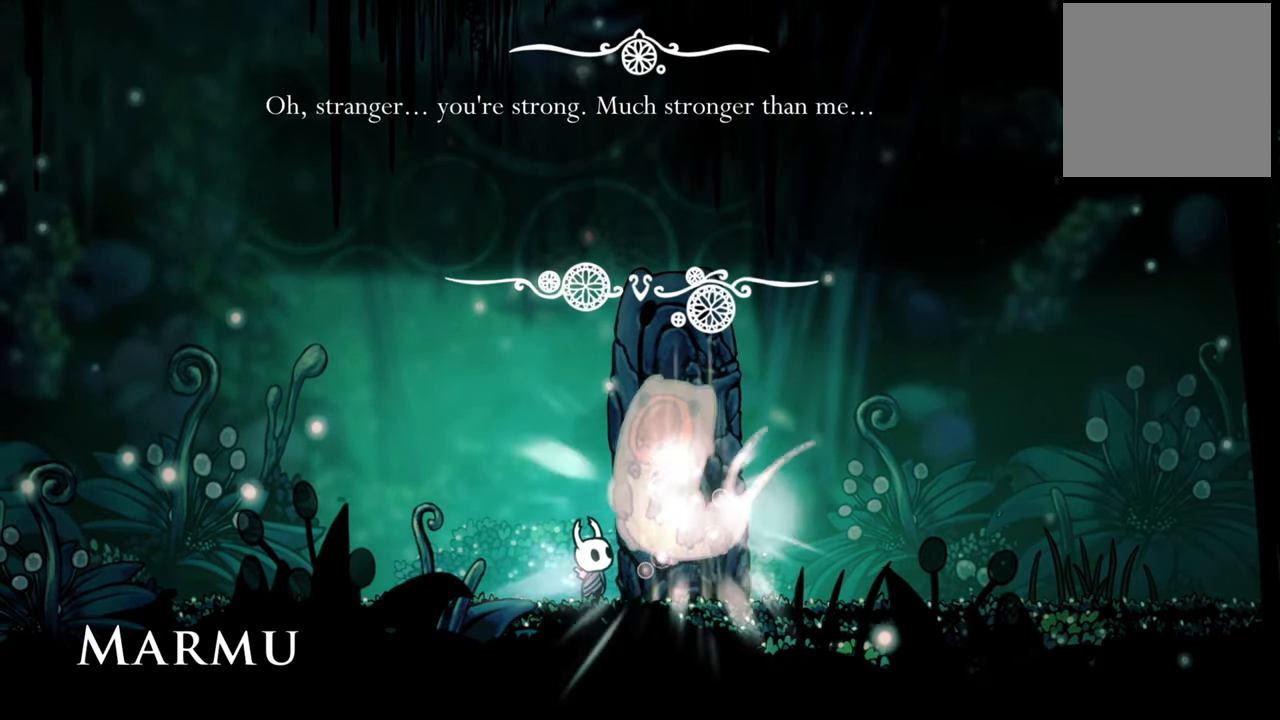
{"buttons": [], "right_stick": "center", "events": []}
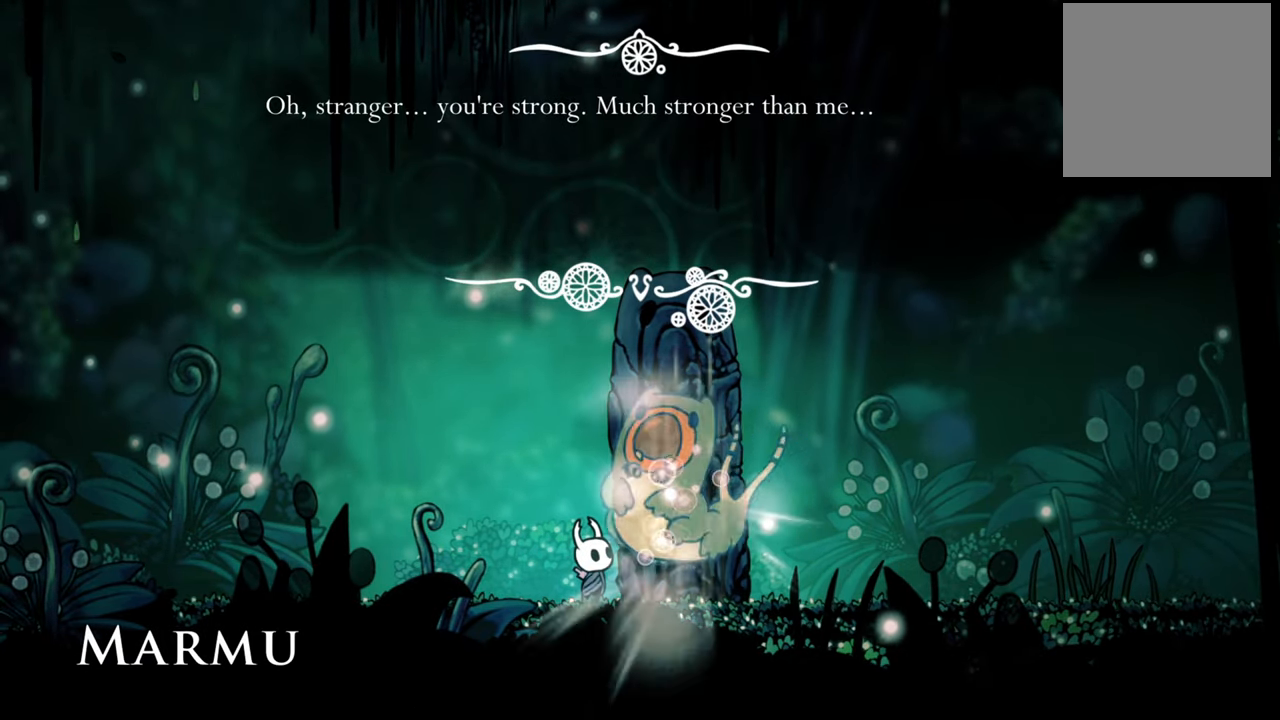
{"buttons": [], "right_stick": "center", "events": []}
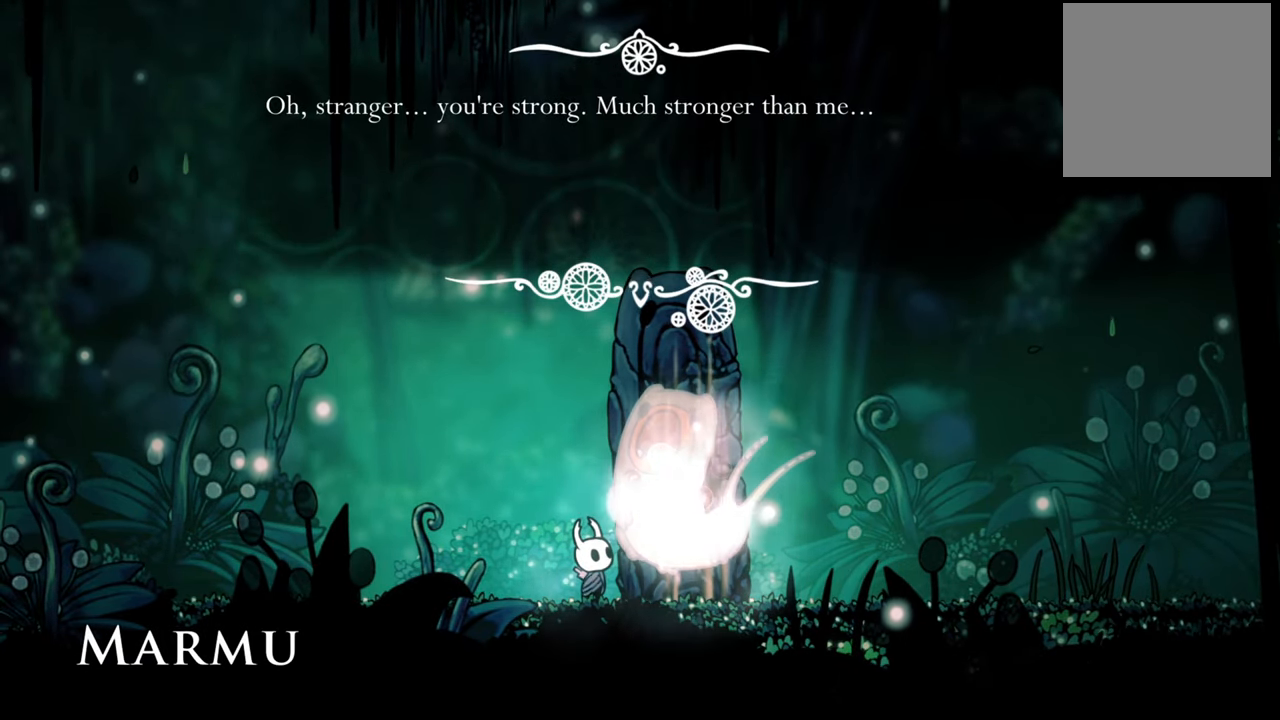
{"buttons": [], "right_stick": "center", "events": []}
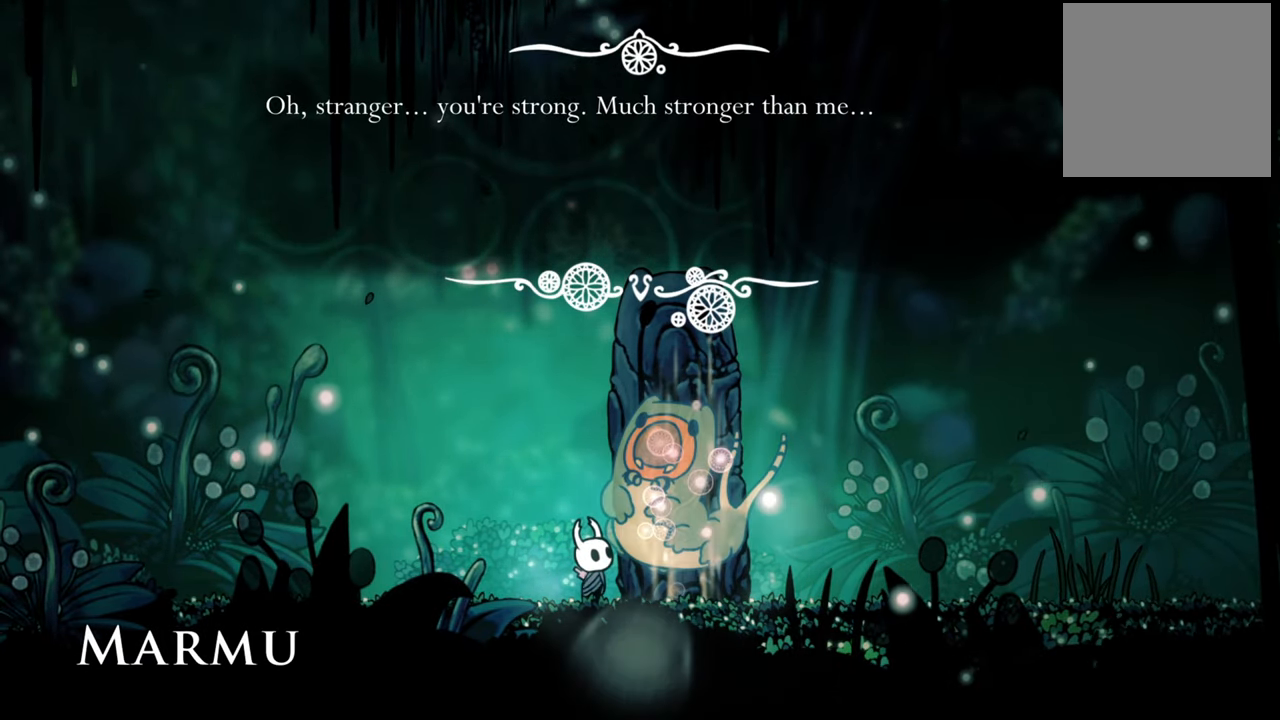
{"buttons": [], "right_stick": "center", "events": []}
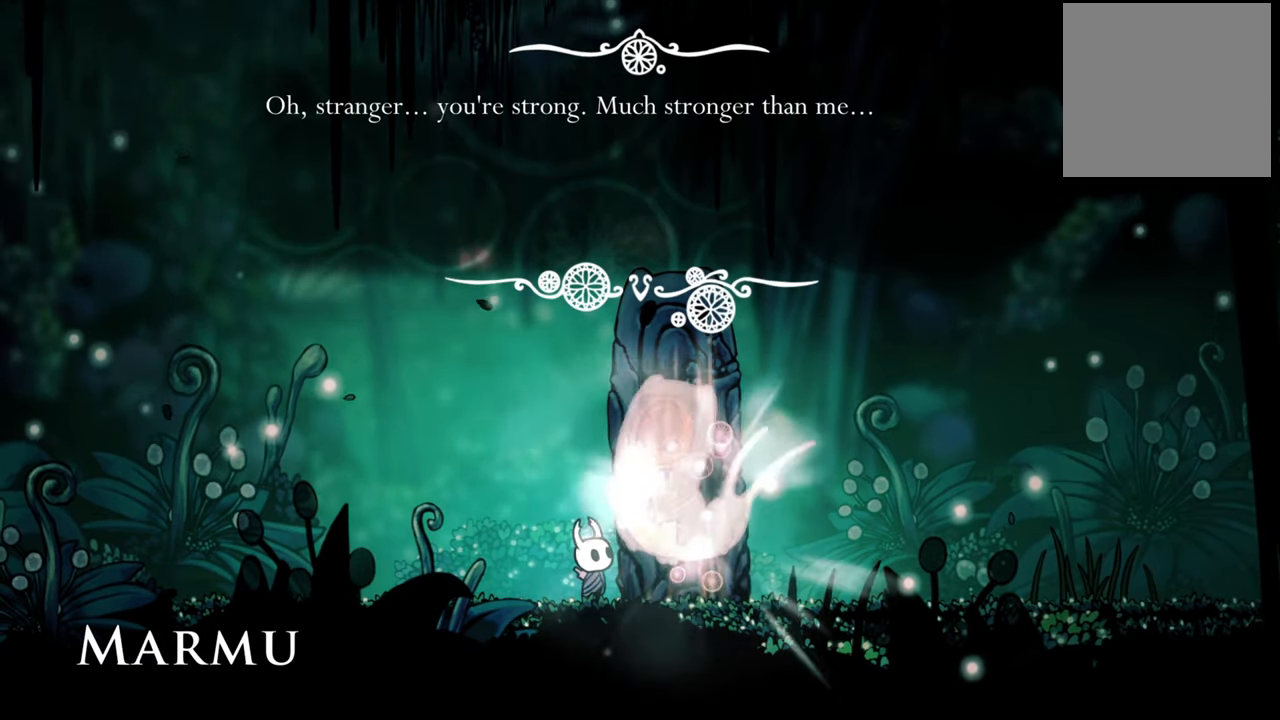
{"buttons": [], "right_stick": "center", "events": []}
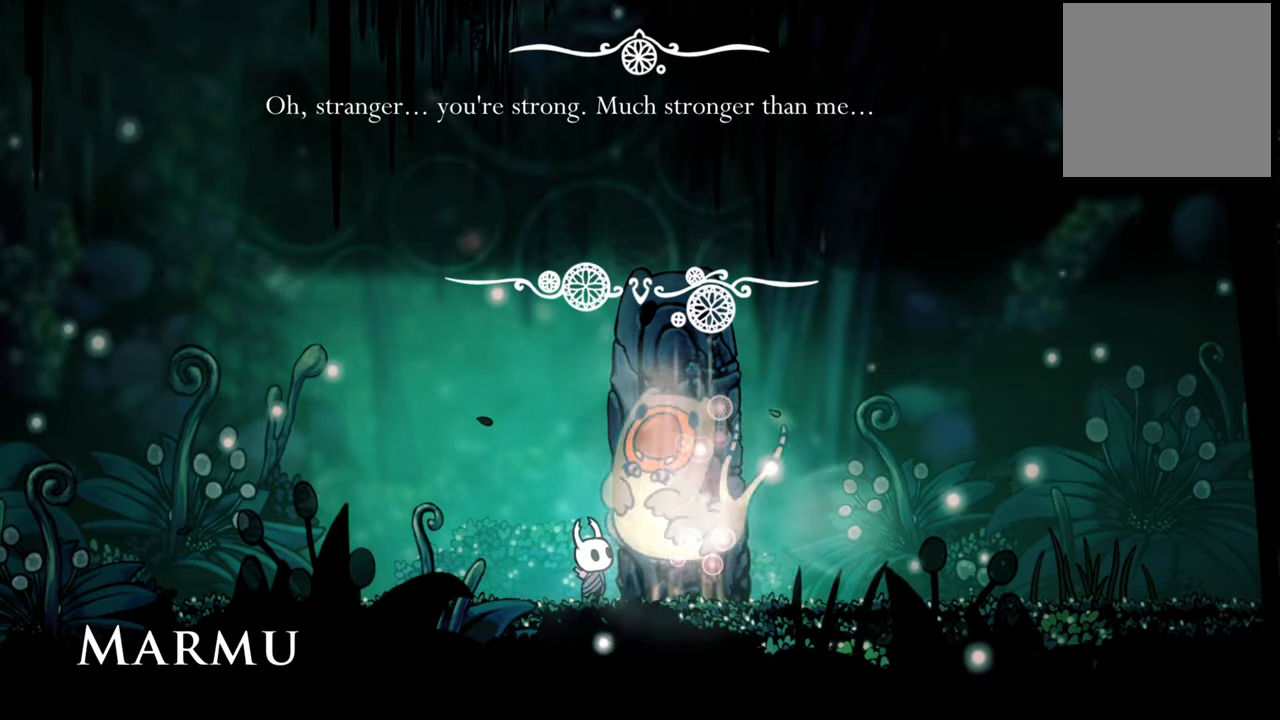
{"buttons": [], "right_stick": "center", "events": []}
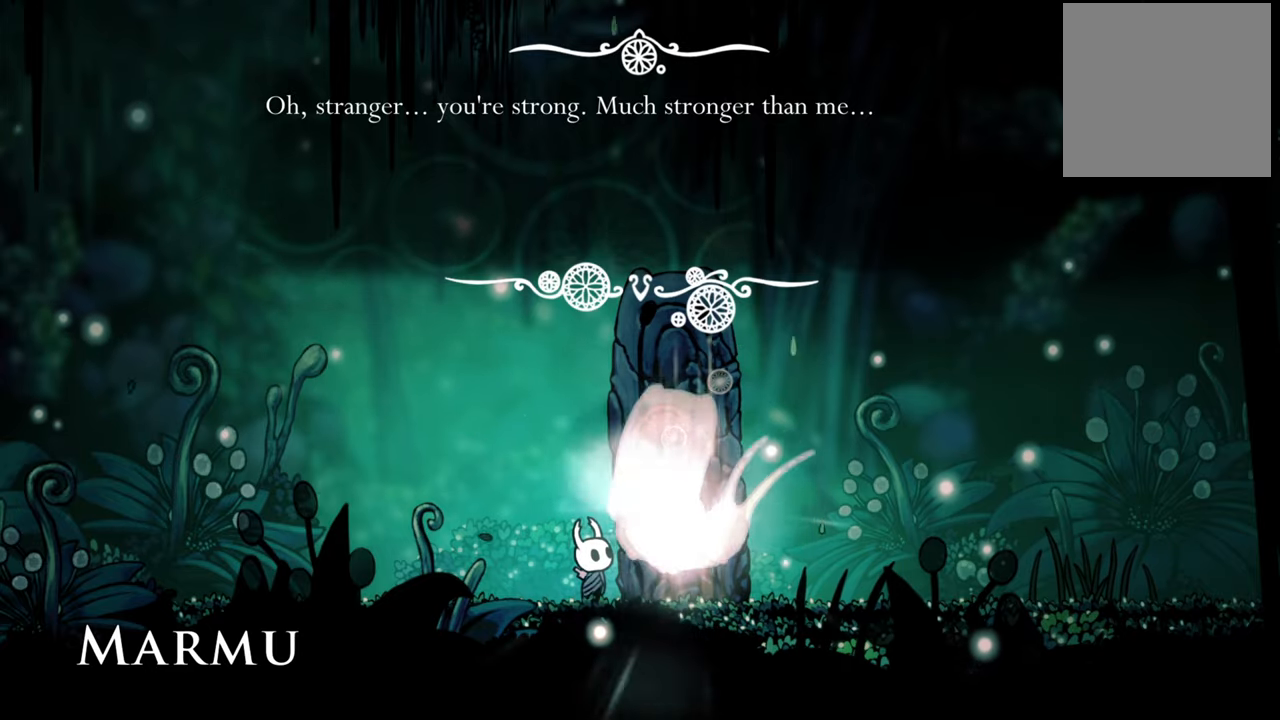
{"buttons": ["A"], "right_stick": "center", "events": [[380, "A", "down"]]}
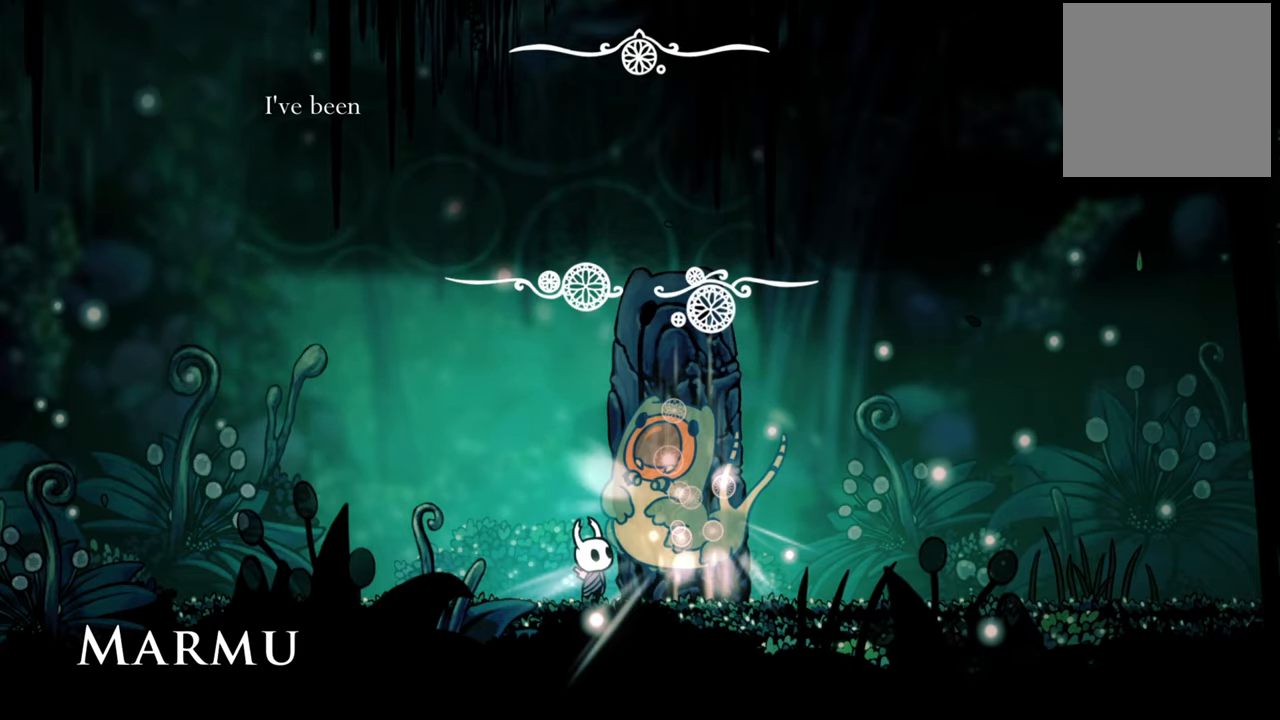
{"buttons": [], "right_stick": "center", "events": [[60, "A", "up"]]}